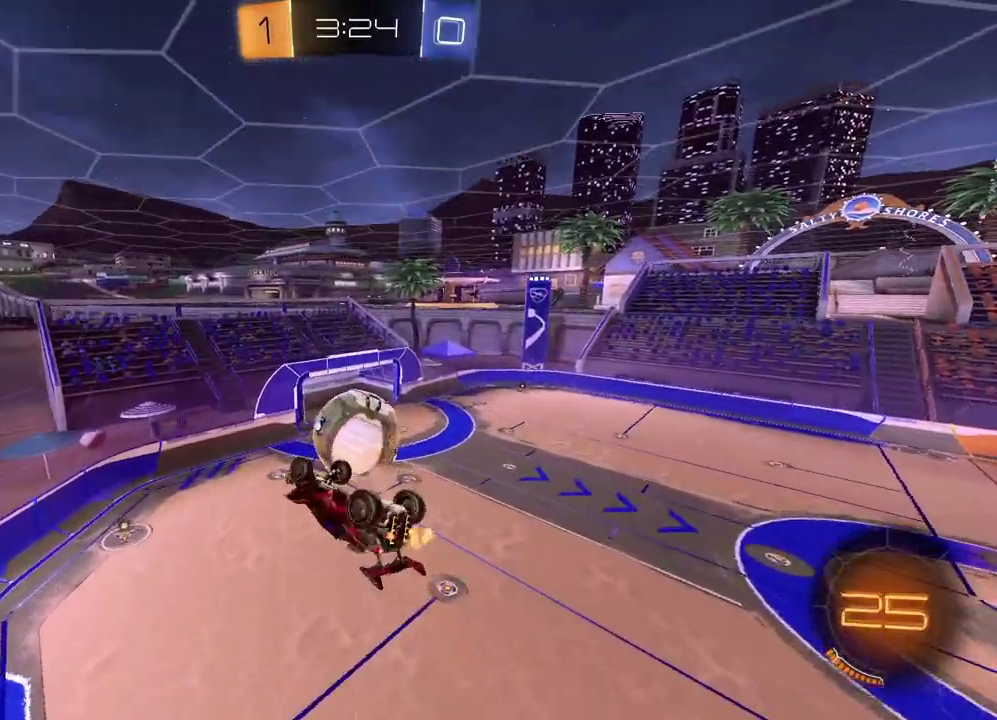
Gameplay with a controller (PlayStation layout); each line is a JSON object with the inputs held at the frame after it. "events" lists button and stick changes between this image and that frame as [ms after this image, input, new state], when the widget could be followed in between.
{"buttons": ["SQUARE"], "left_stick": "center", "right_stick": "center", "events": [[50, "SQUARE", "down"], [50, "left_stick", "left"], [117, "left_stick", "up-left"], [267, "R1", "down"], [283, "left_stick", "left"], [383, "left_stick", "center"], [467, "R1", "up"]]}
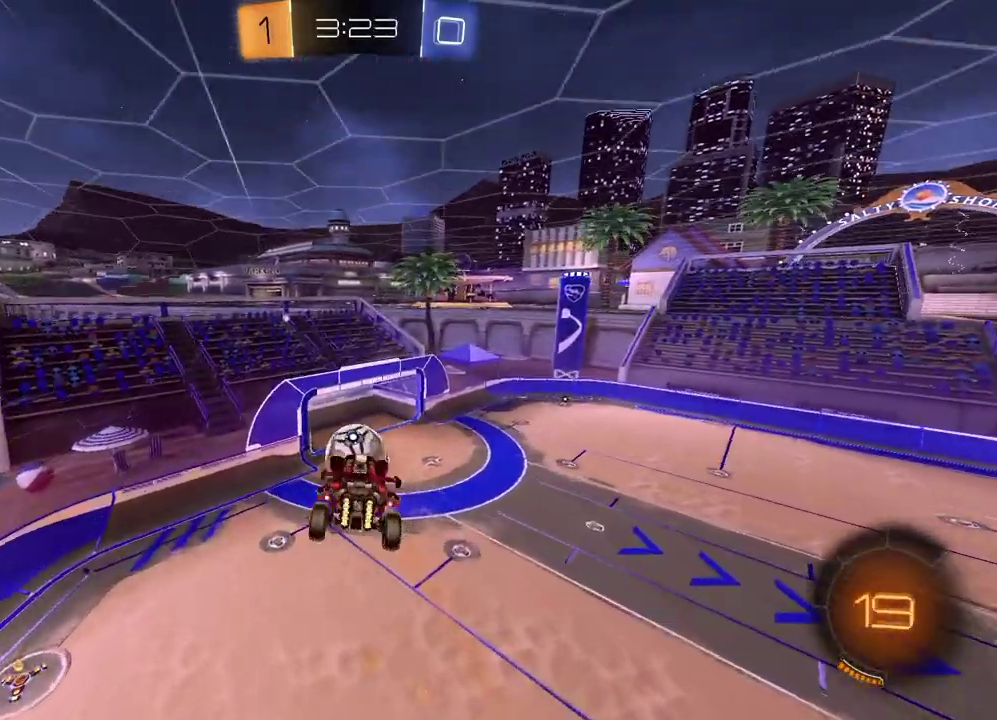
{"buttons": [], "left_stick": "center", "right_stick": "center", "events": [[100, "R1", "down"], [100, "SQUARE", "up"], [200, "R1", "up"]]}
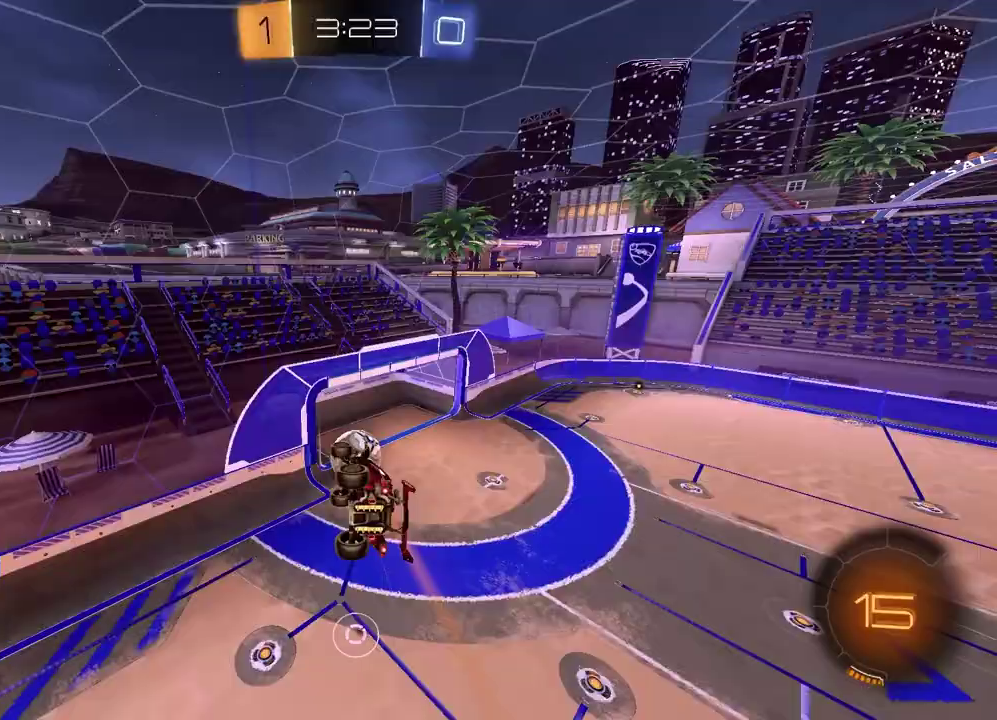
{"buttons": ["L1"], "left_stick": "center", "right_stick": "center"}
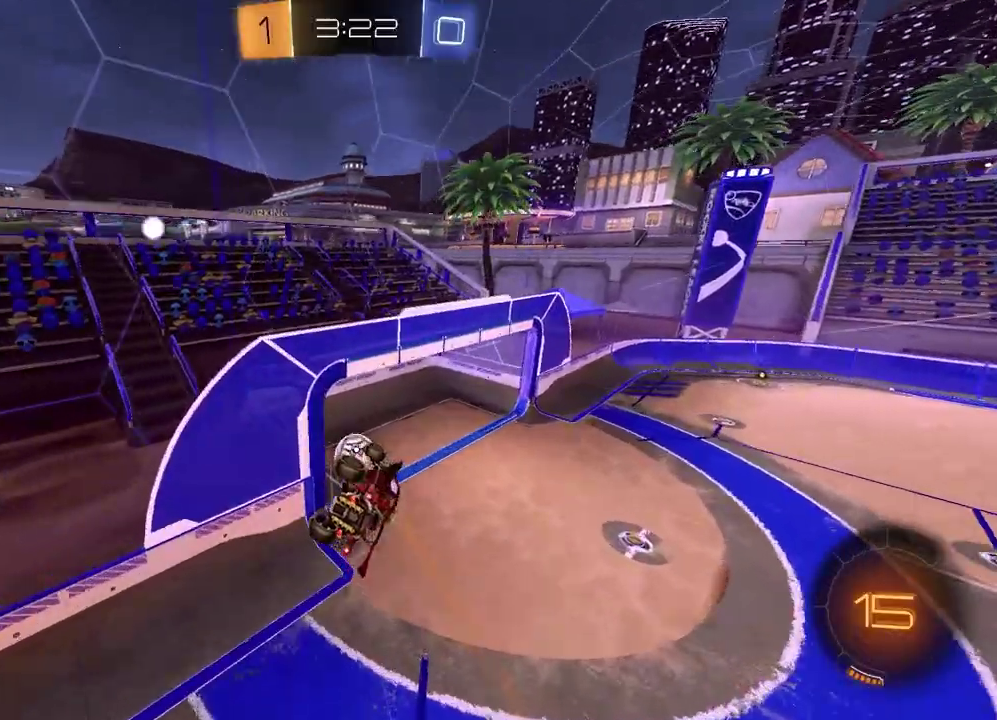
{"buttons": [], "left_stick": "up-left", "right_stick": "center"}
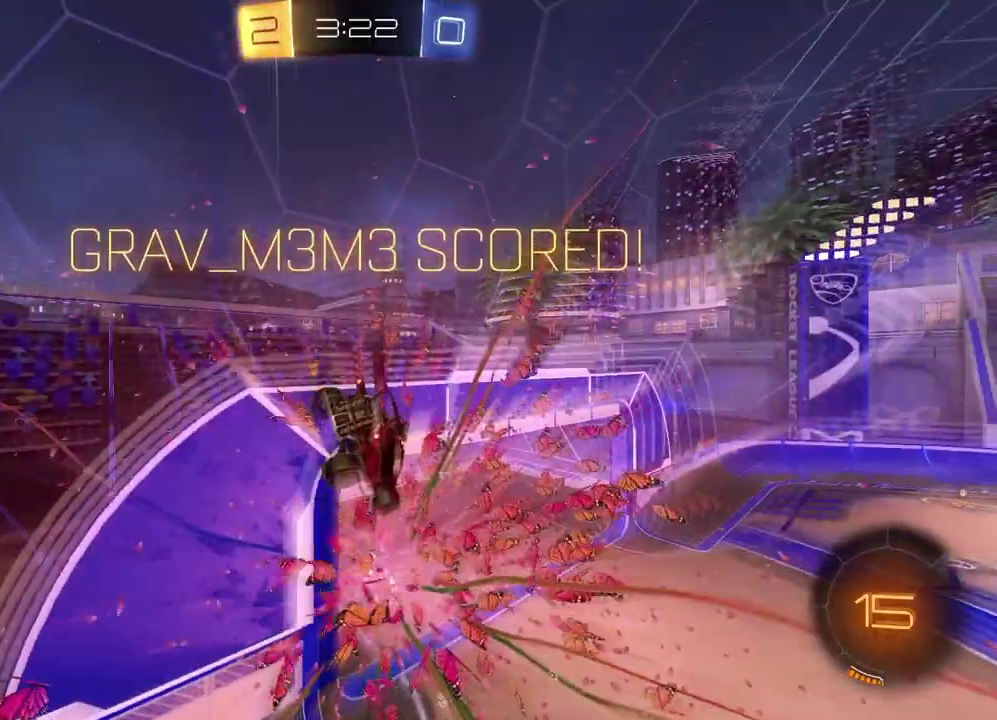
{"buttons": ["L1"], "left_stick": "up-left", "right_stick": "center", "events": [[50, "L1", "down"]]}
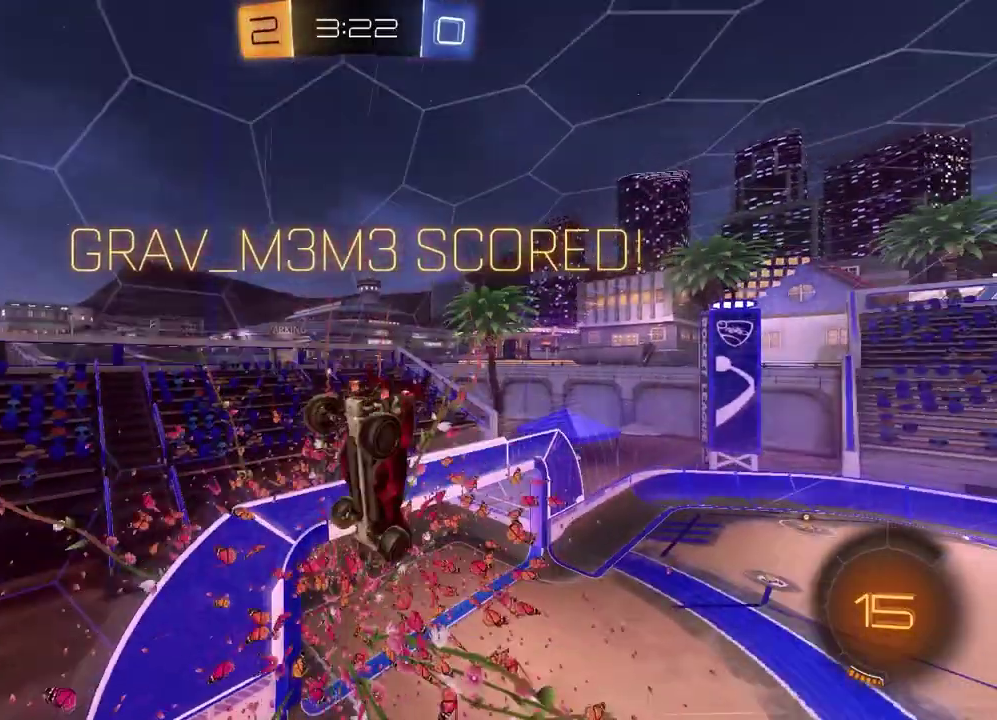
{"buttons": ["L1"], "left_stick": "center", "right_stick": "center", "events": [[117, "L1", "up"], [333, "L1", "down"], [467, "left_stick", "center"]]}
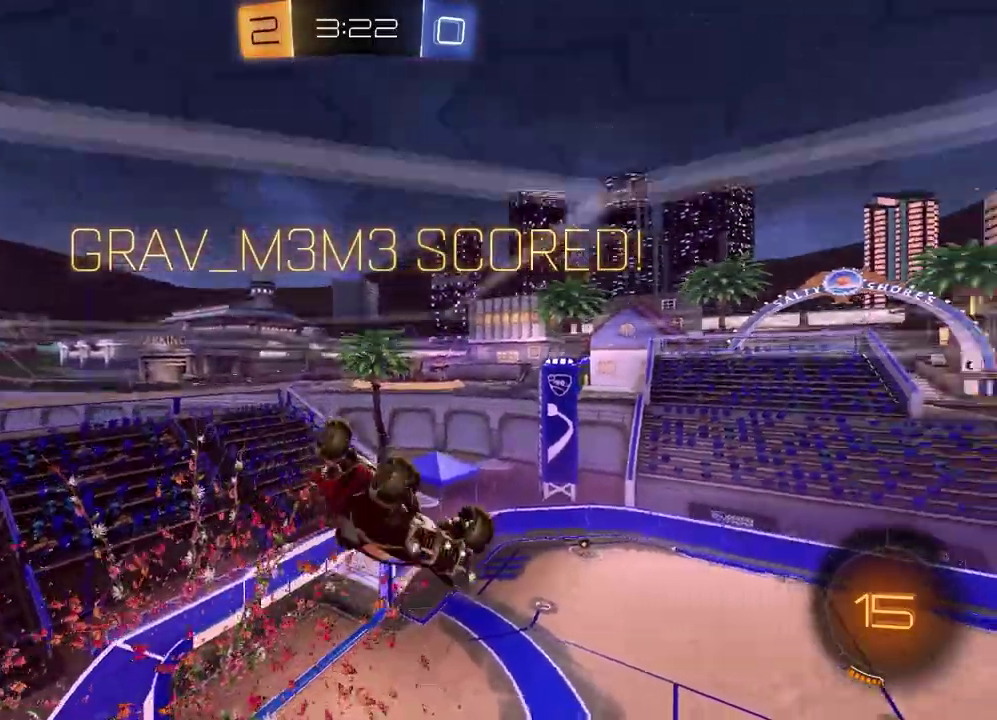
{"buttons": ["L1", "R1"], "left_stick": "up-right", "right_stick": "center"}
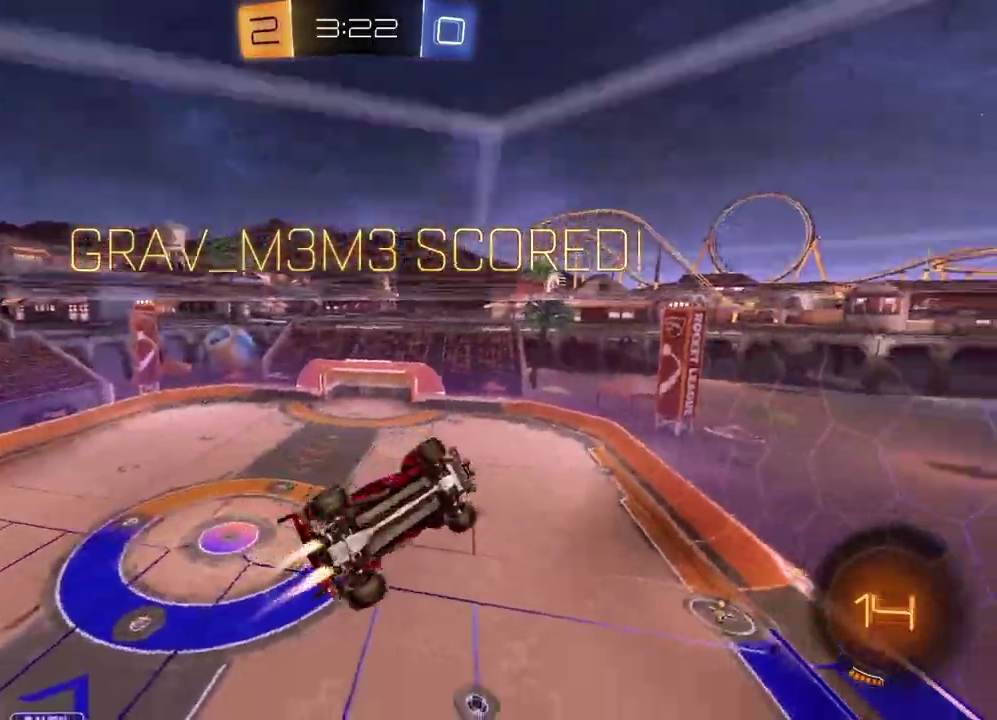
{"buttons": ["SQUARE"], "left_stick": "down-right", "right_stick": "center"}
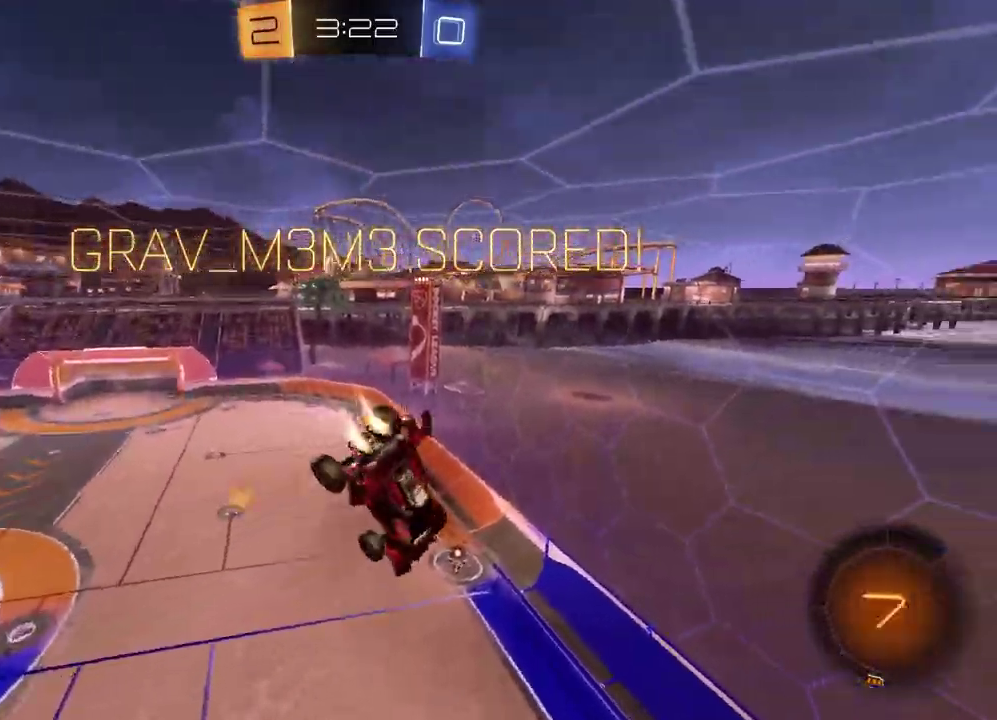
{"buttons": ["L1"], "left_stick": "center", "right_stick": "center"}
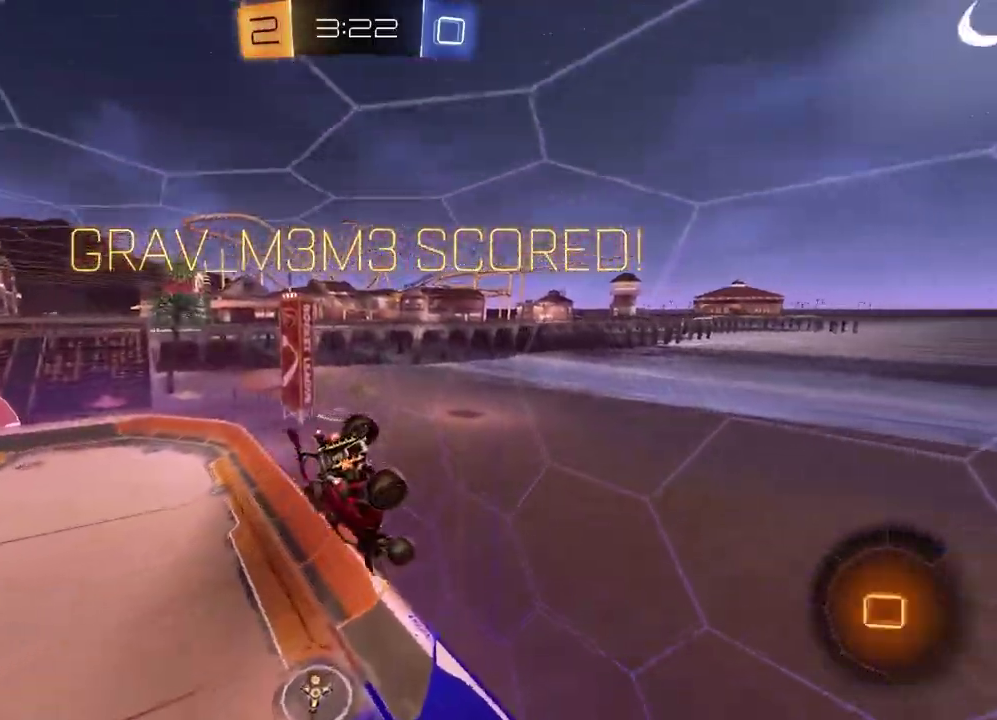
{"buttons": ["CROSS"], "left_stick": "center", "right_stick": "center", "events": [[67, "L1", "up"], [233, "L1", "down"], [400, "L1", "up"], [500, "CROSS", "down"]]}
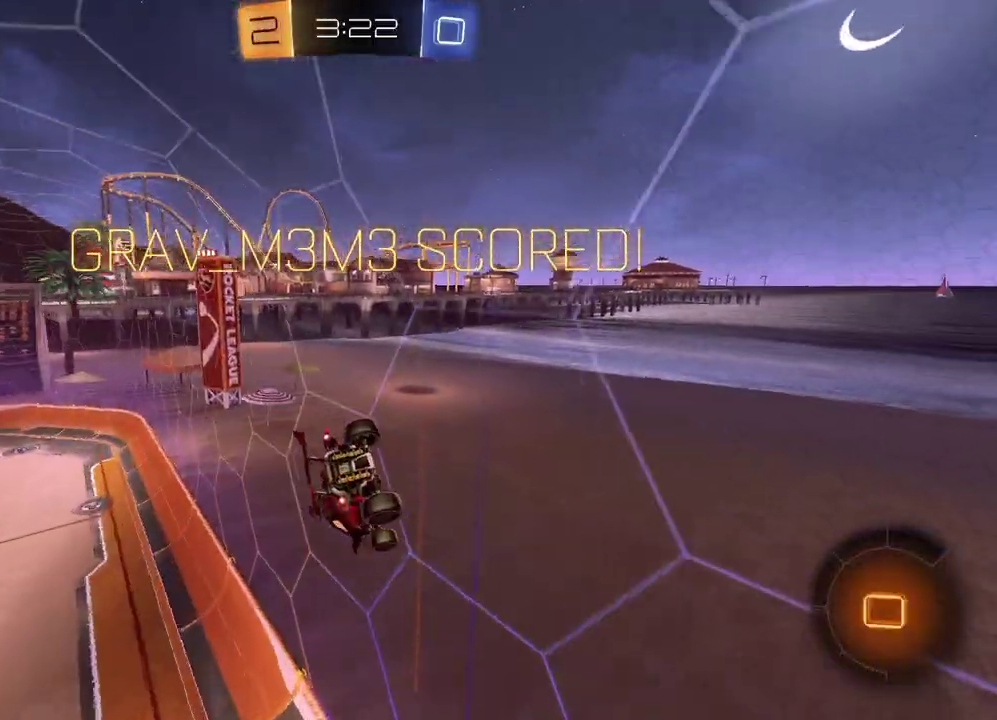
{"buttons": [], "left_stick": "center", "right_stick": "center", "events": [[133, "CROSS", "up"], [233, "CROSS", "down"], [350, "CROSS", "up"]]}
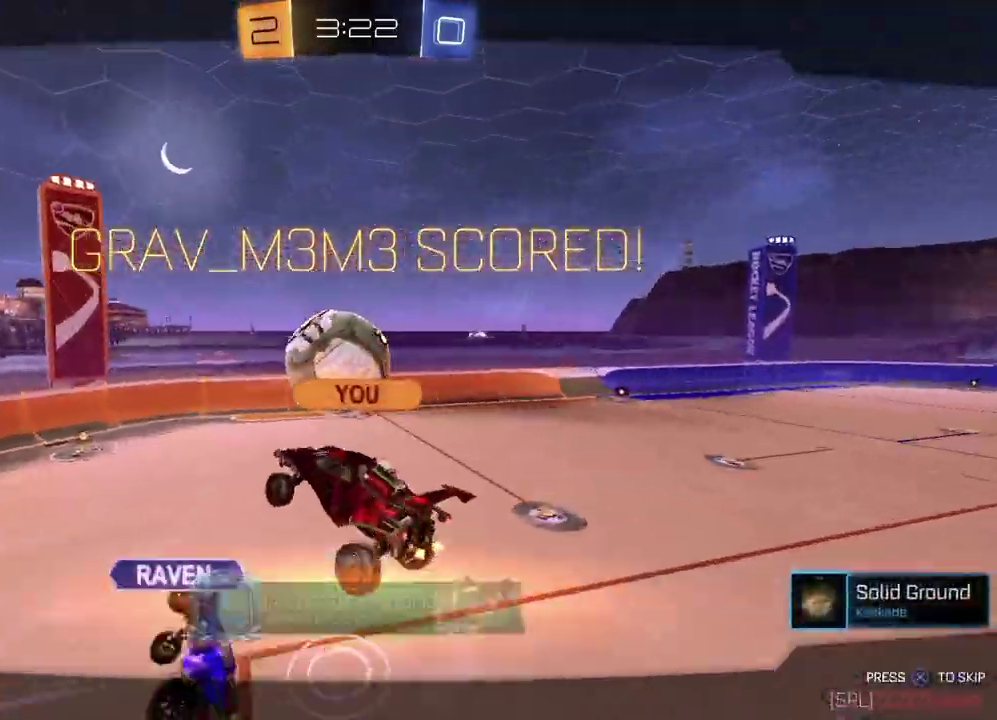
{"buttons": [], "left_stick": "center", "right_stick": "center", "events": [[50, "CROSS", "down"], [167, "CROSS", "up"]]}
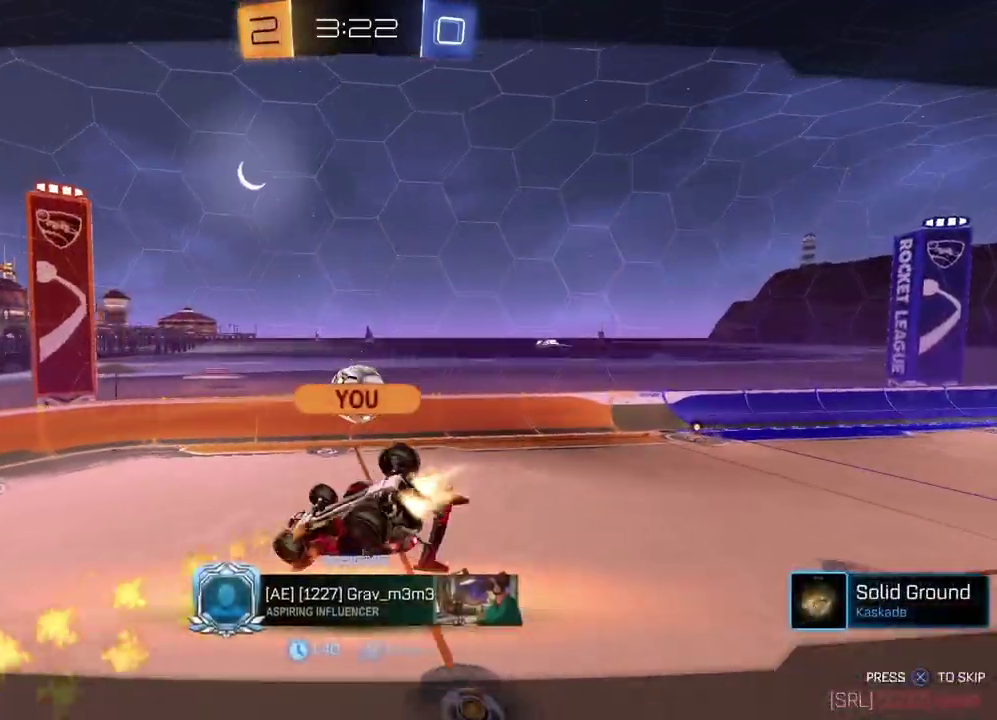
{"buttons": [], "left_stick": "center", "right_stick": "center", "events": []}
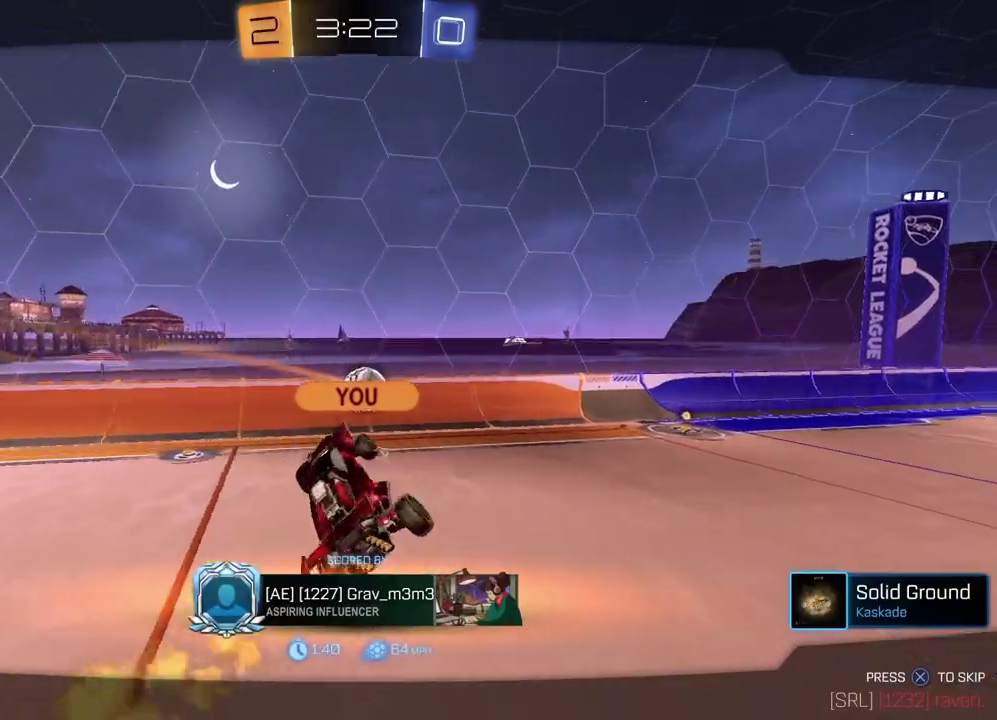
{"buttons": [], "left_stick": "center", "right_stick": "center", "events": []}
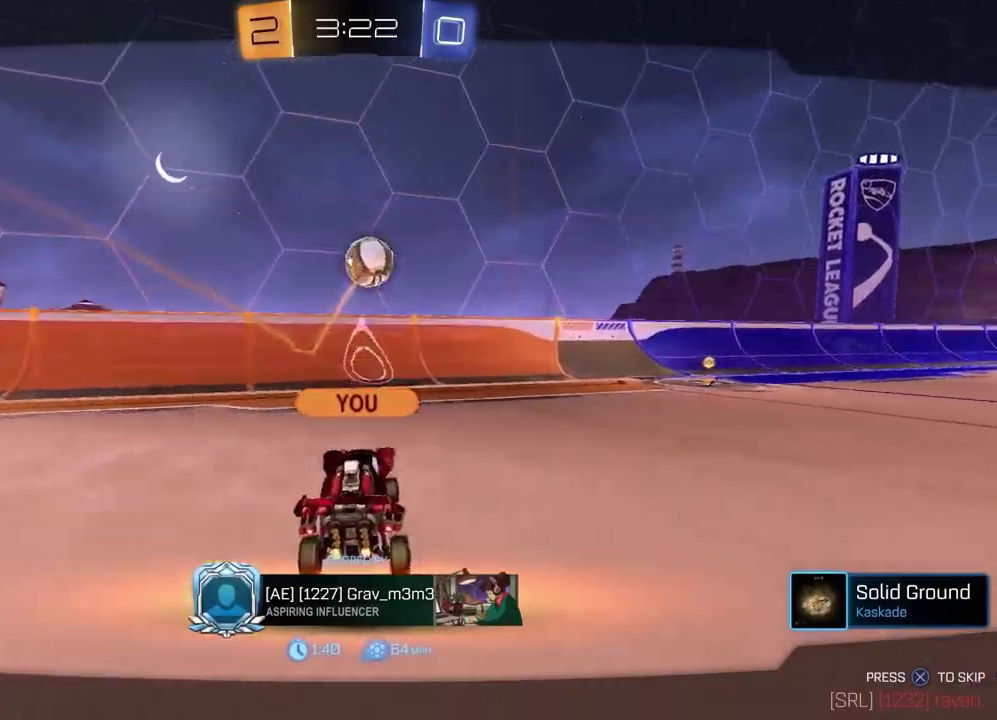
{"buttons": [], "left_stick": "center", "right_stick": "center", "events": []}
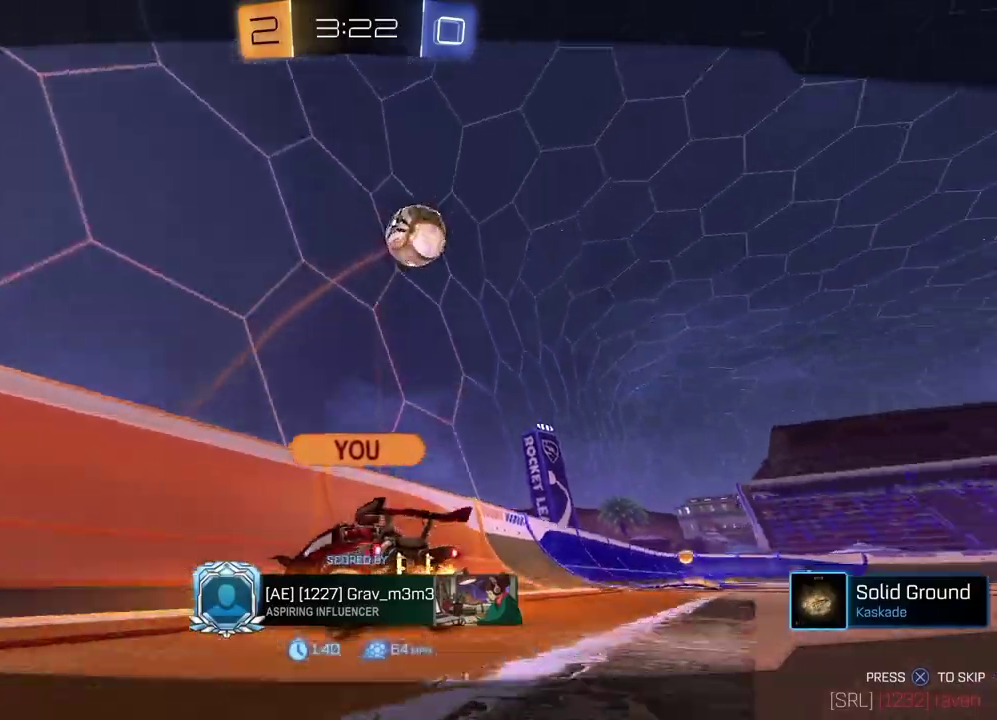
{"buttons": [], "left_stick": "center", "right_stick": "center", "events": []}
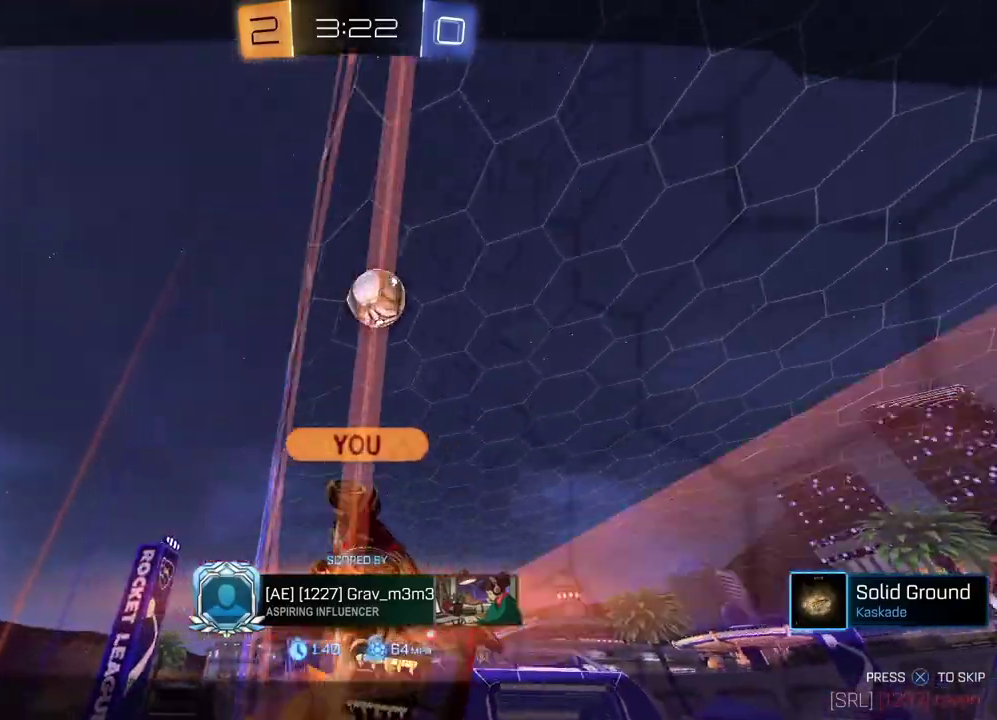
{"buttons": [], "left_stick": "center", "right_stick": "center", "events": []}
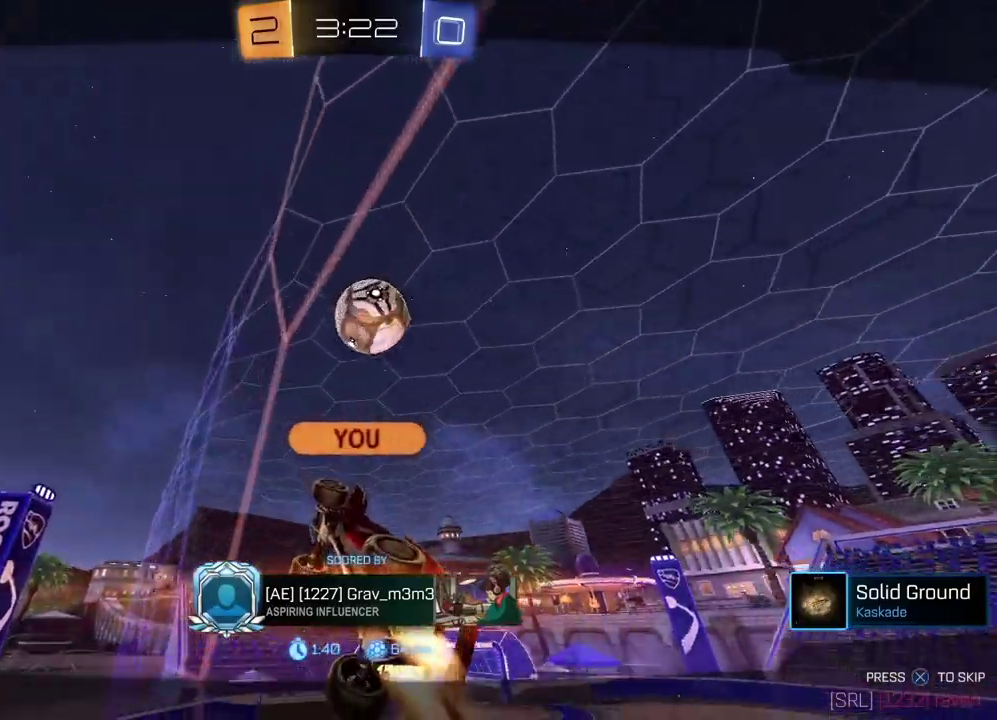
{"buttons": [], "left_stick": "center", "right_stick": "center", "events": []}
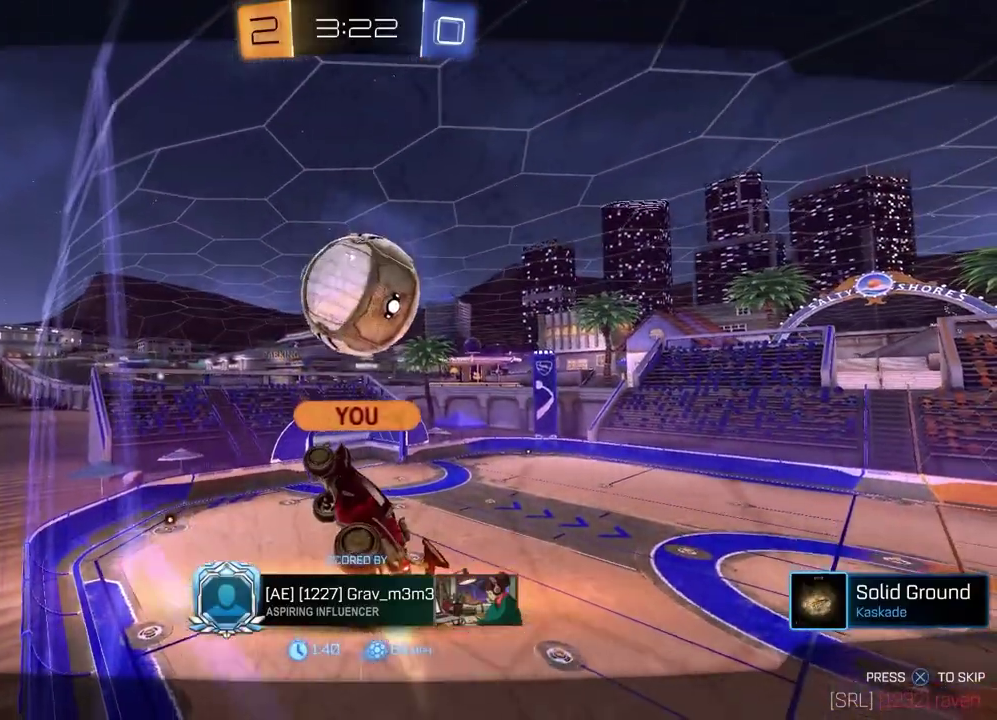
{"buttons": [], "left_stick": "center", "right_stick": "center", "events": []}
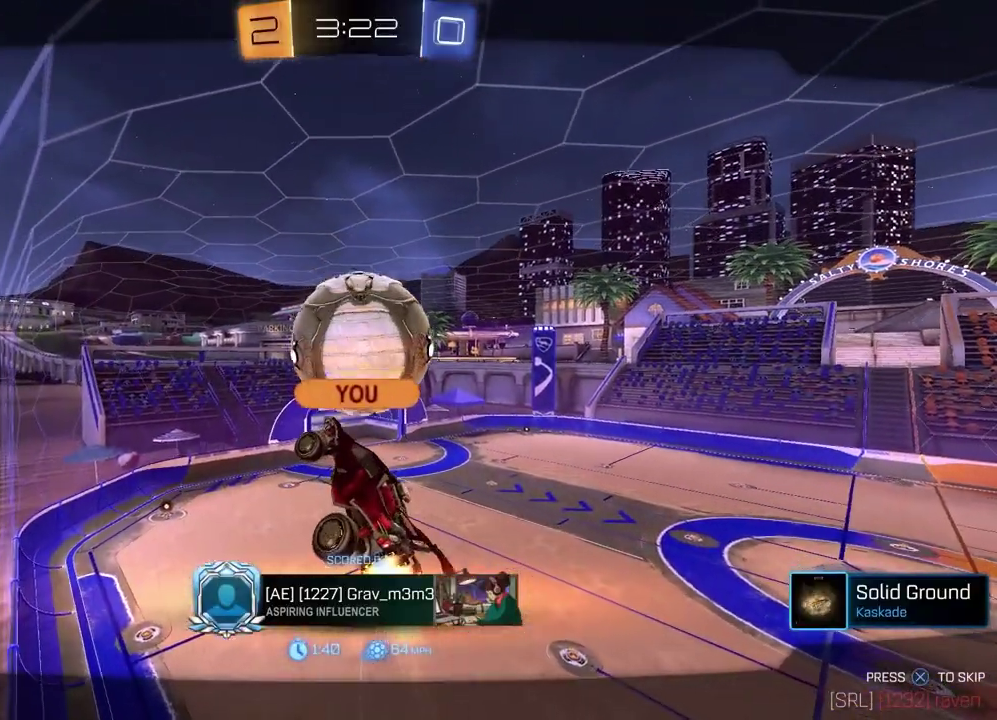
{"buttons": [], "left_stick": "center", "right_stick": "center", "events": []}
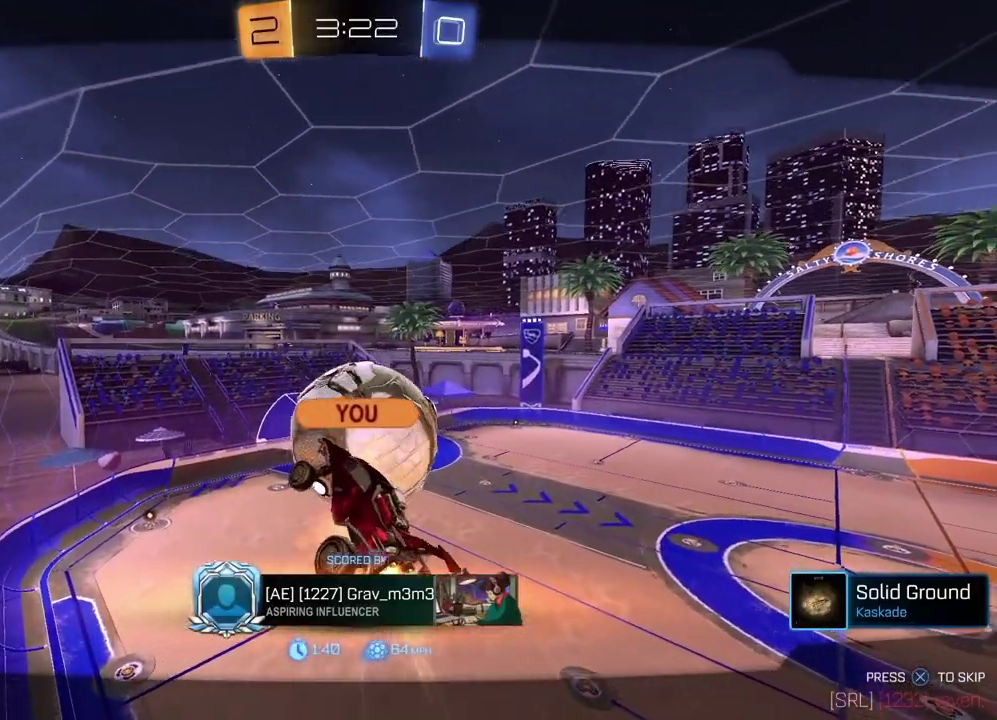
{"buttons": ["SELECT"], "left_stick": "center", "right_stick": "center", "events": [[433, "SELECT", "down"]]}
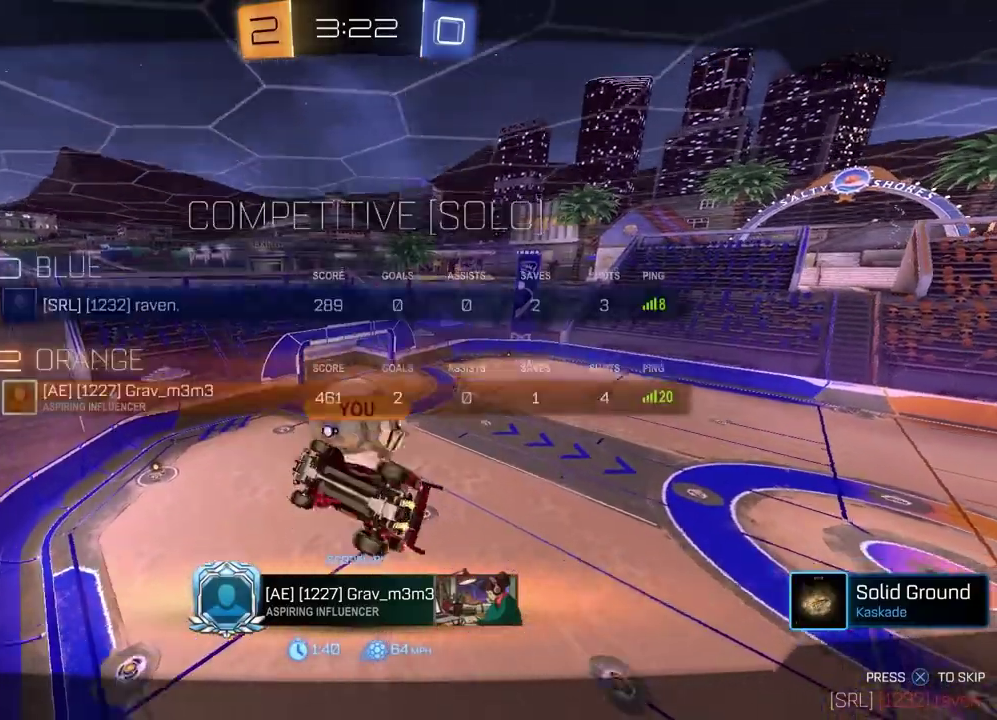
{"buttons": ["SELECT"], "left_stick": "center", "right_stick": "center"}
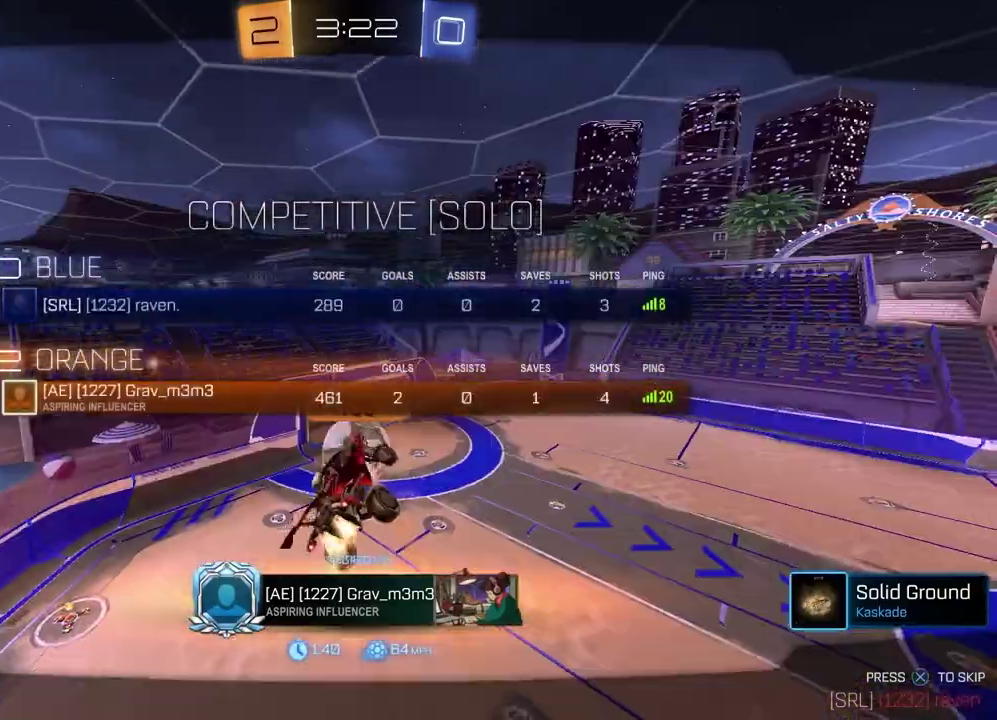
{"buttons": [], "left_stick": "center", "right_stick": "center"}
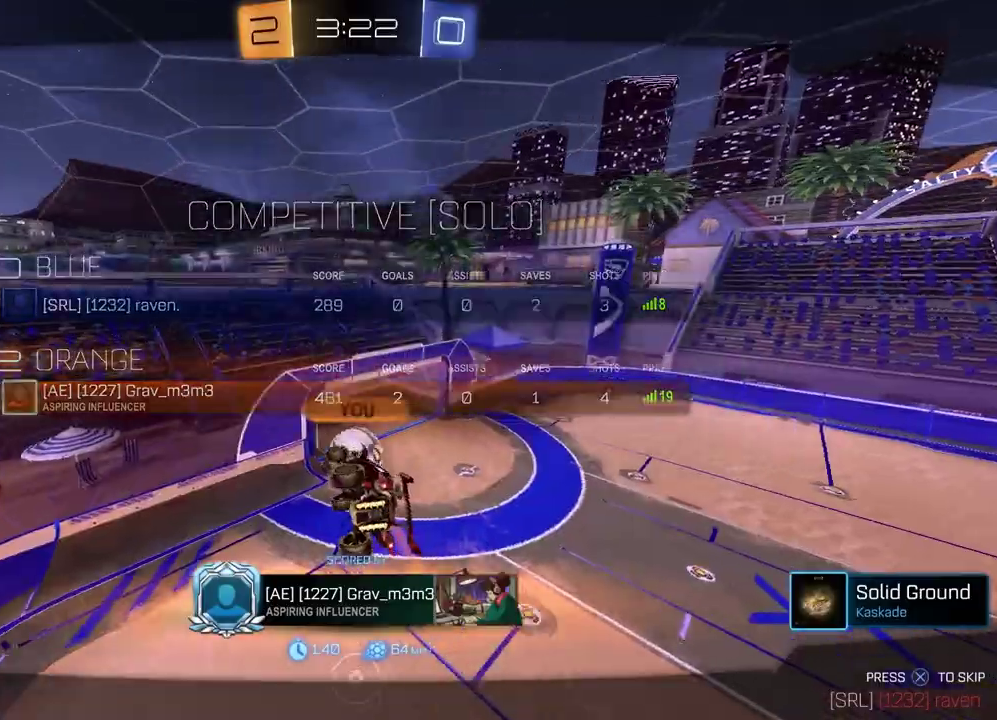
{"buttons": [], "left_stick": "center", "right_stick": "center", "events": []}
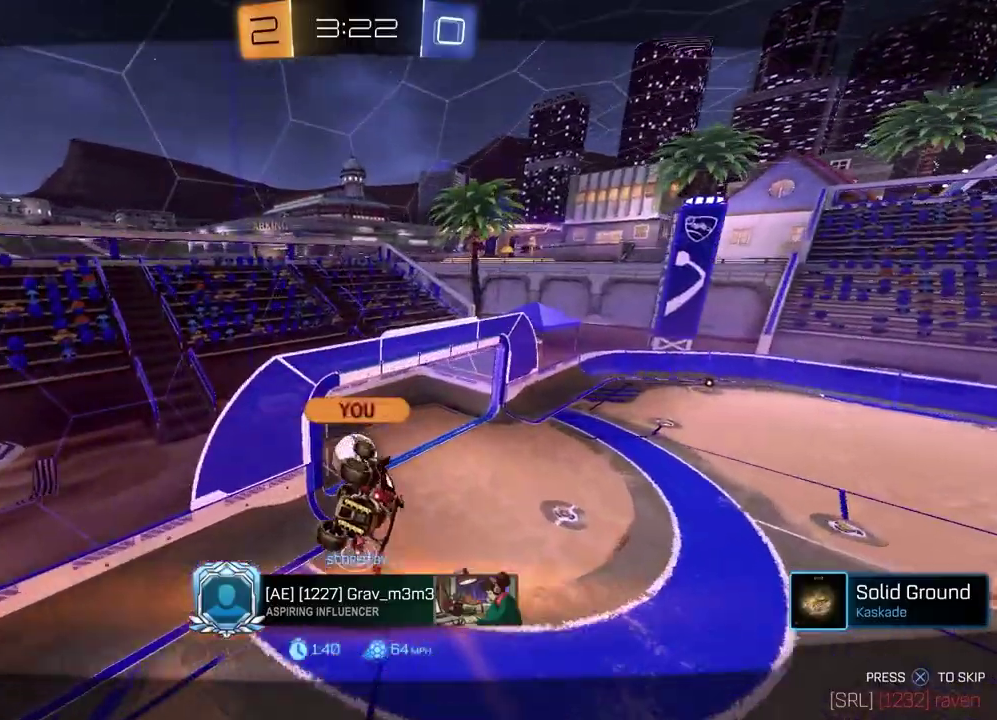
{"buttons": [], "left_stick": "center", "right_stick": "center", "events": []}
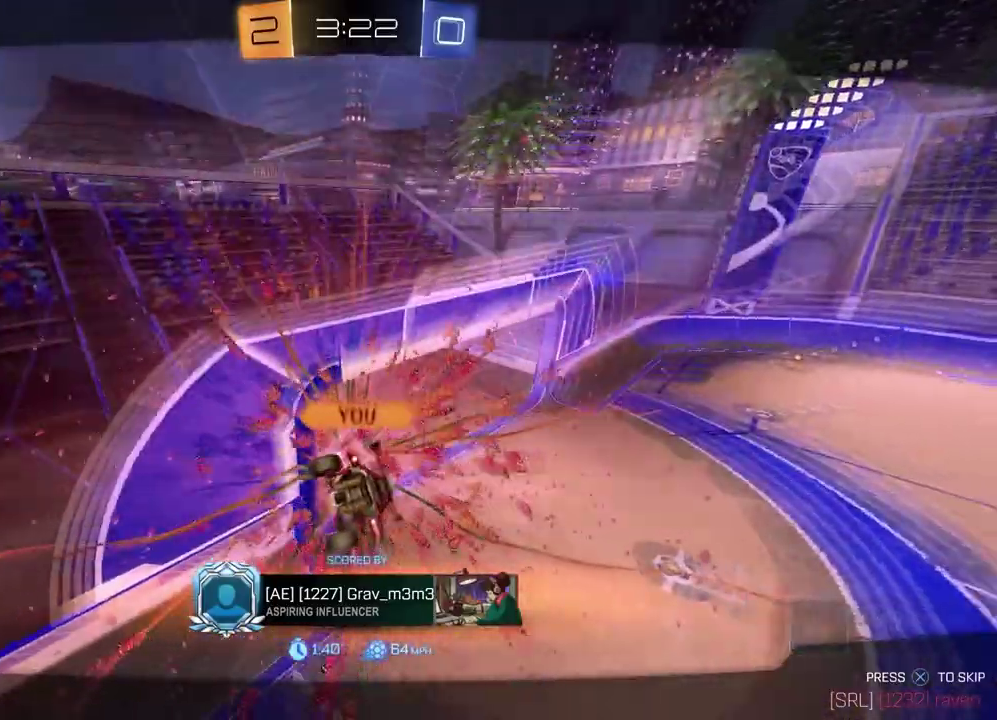
{"buttons": [], "left_stick": "center", "right_stick": "center", "events": []}